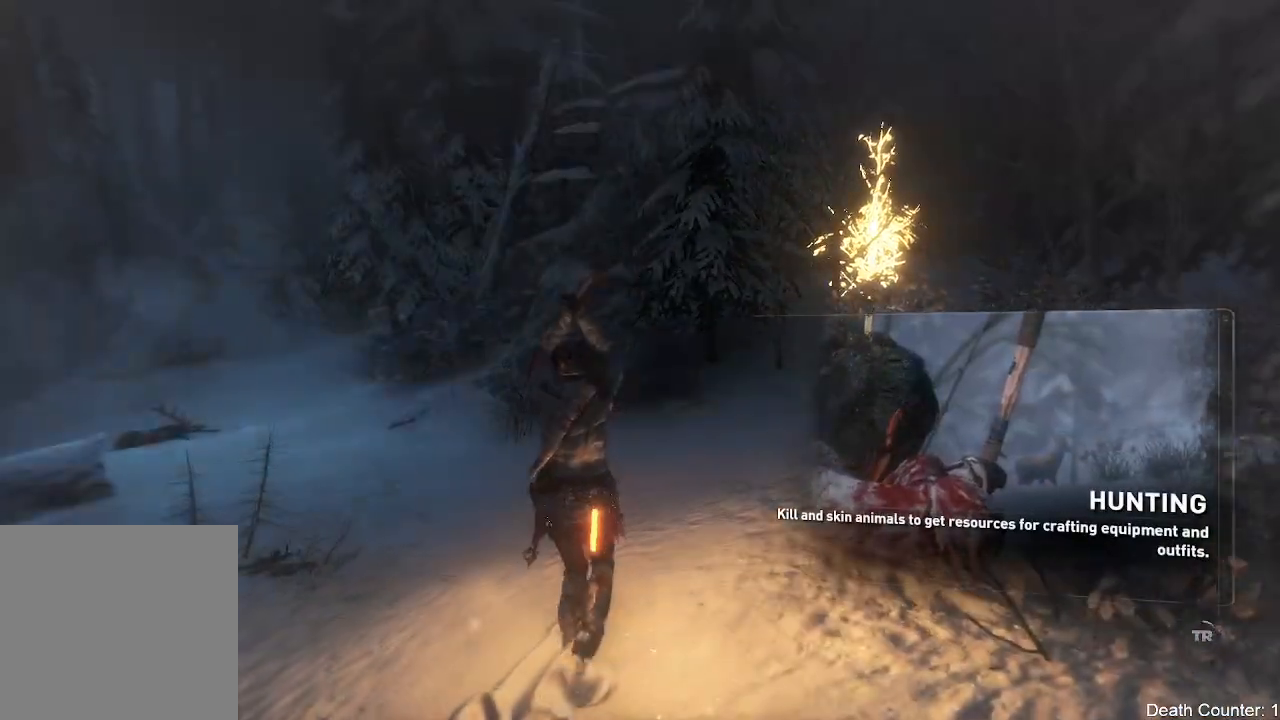
Gameplay with a controller (Xbox layout); each line is a JSON object with the inputs held at the frame after it (dt_ms = milliseconds from this image to that frame). "events" lists button and stick changes between this image and that frame as [ms after this image, input, new state], when the widget could be followed in between. Not read: B.
{"dt_ms": 500, "buttons": [], "left_stick": "up", "right_stick": "right"}
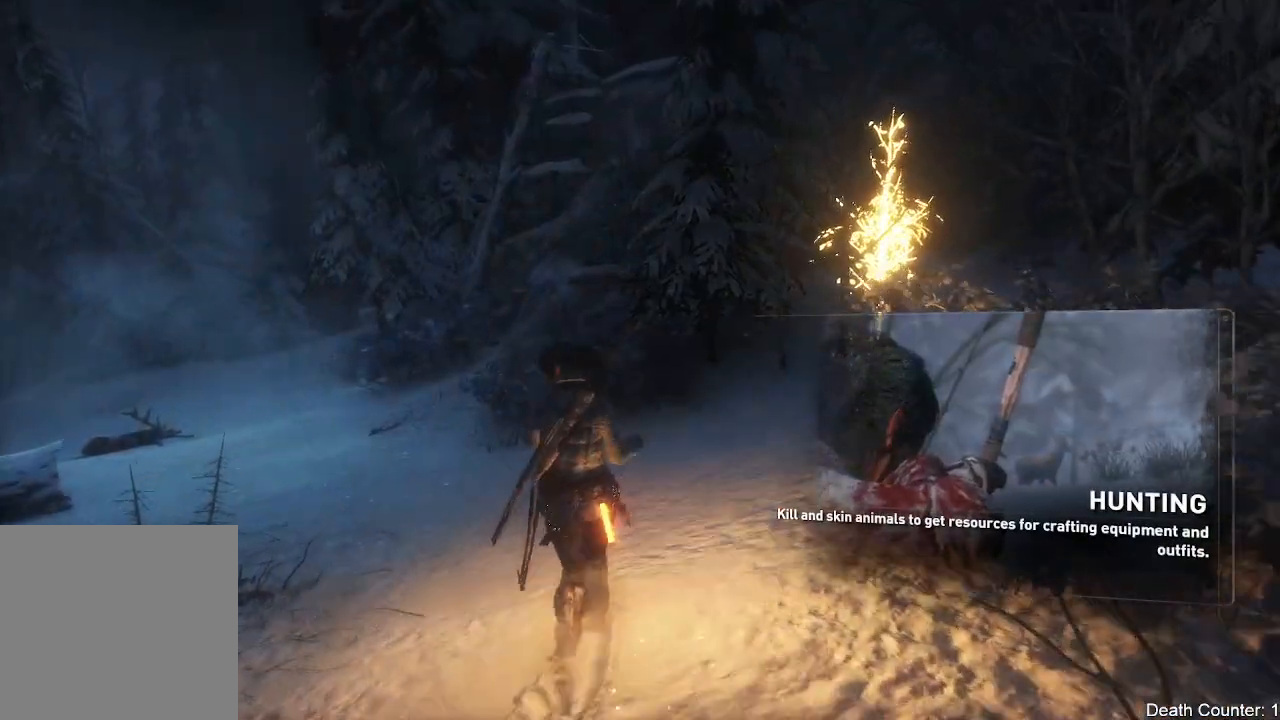
{"dt_ms": 500, "buttons": [], "left_stick": "up", "right_stick": "right", "events": [[117, "right_stick", "up-right"], [333, "right_stick", "right"]]}
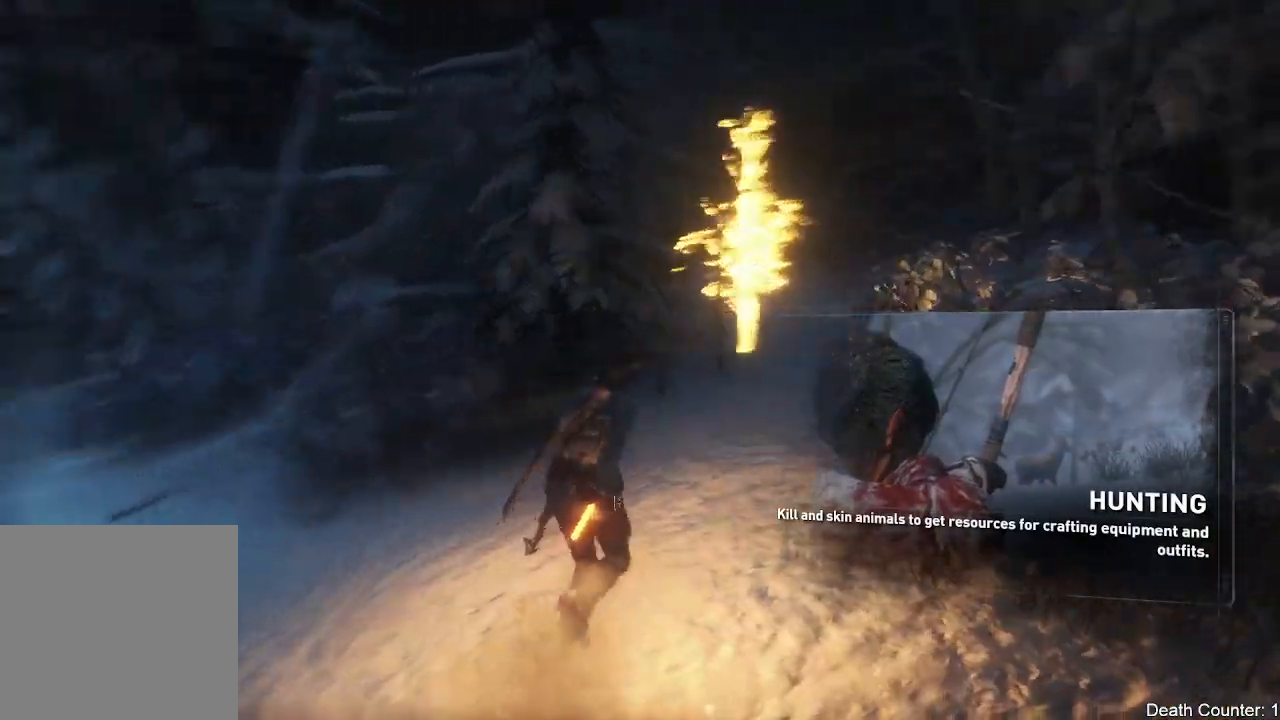
{"dt_ms": 500, "buttons": [], "left_stick": "up", "right_stick": "right", "events": [[100, "right_stick", "center"], [217, "right_stick", "right"]]}
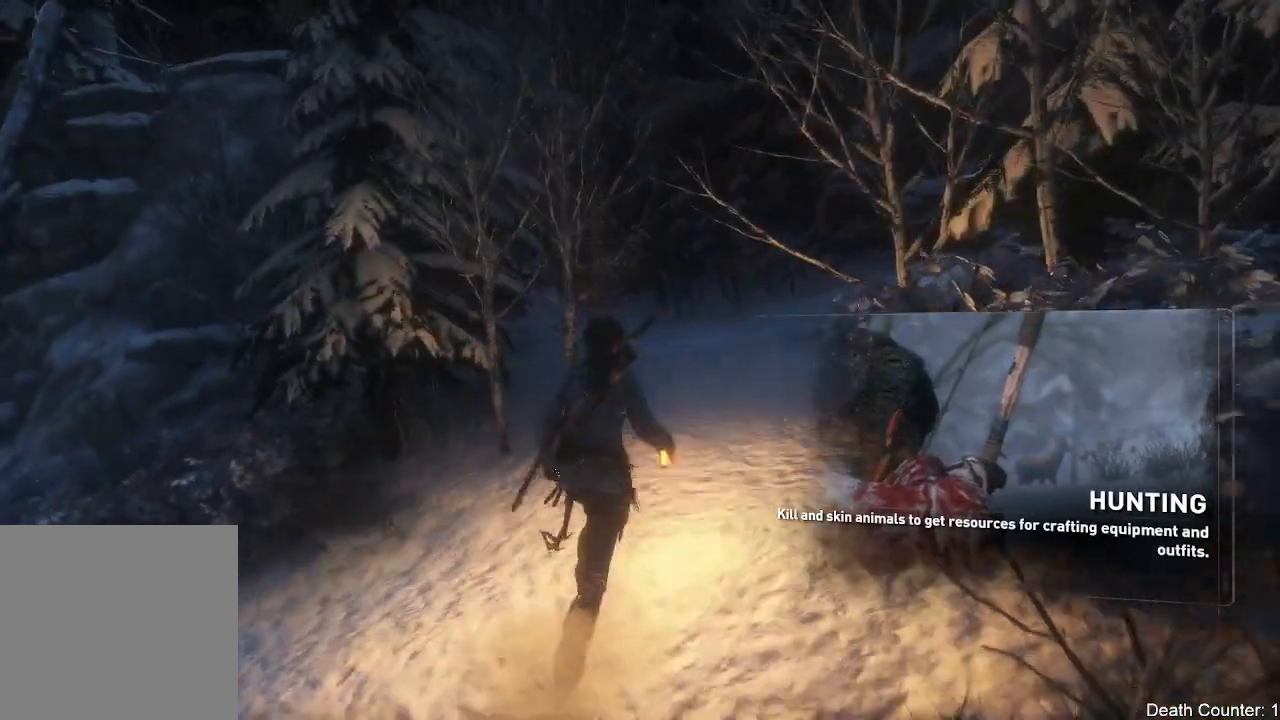
{"dt_ms": 1000, "buttons": [], "left_stick": "up", "right_stick": "left"}
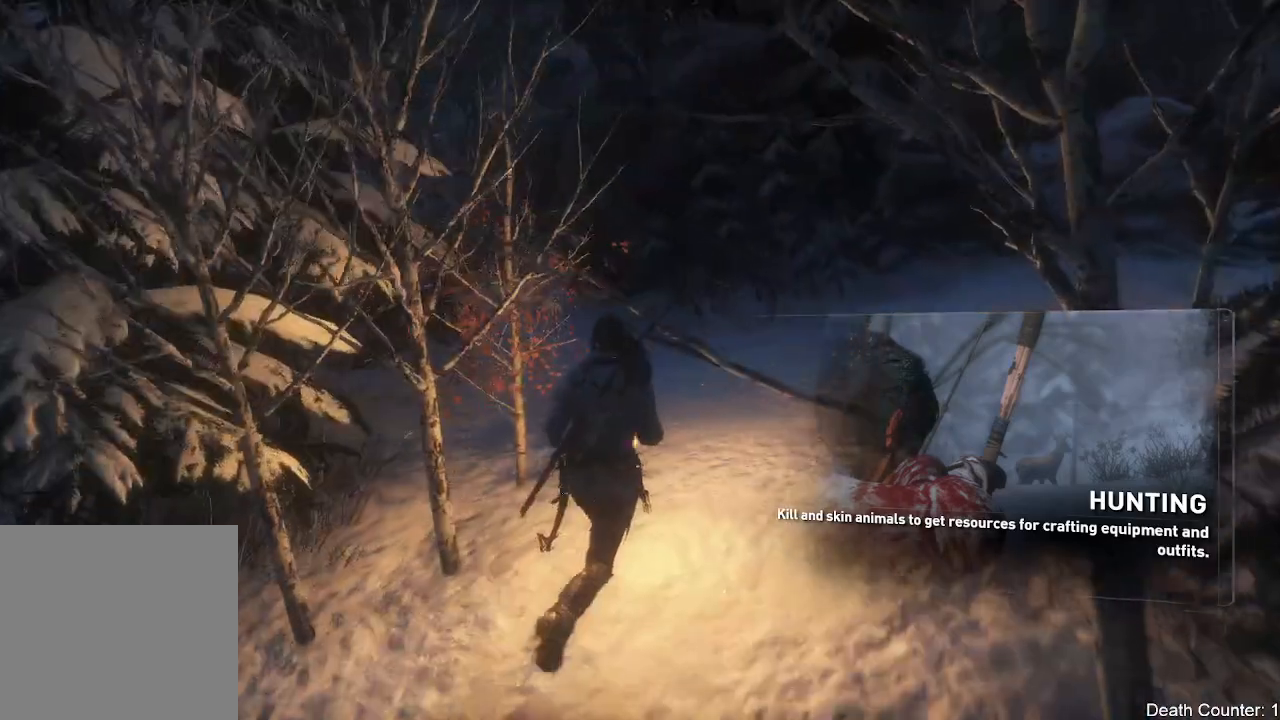
{"dt_ms": 500, "buttons": [], "left_stick": "up", "right_stick": "center", "events": [[350, "right_stick", "center"]]}
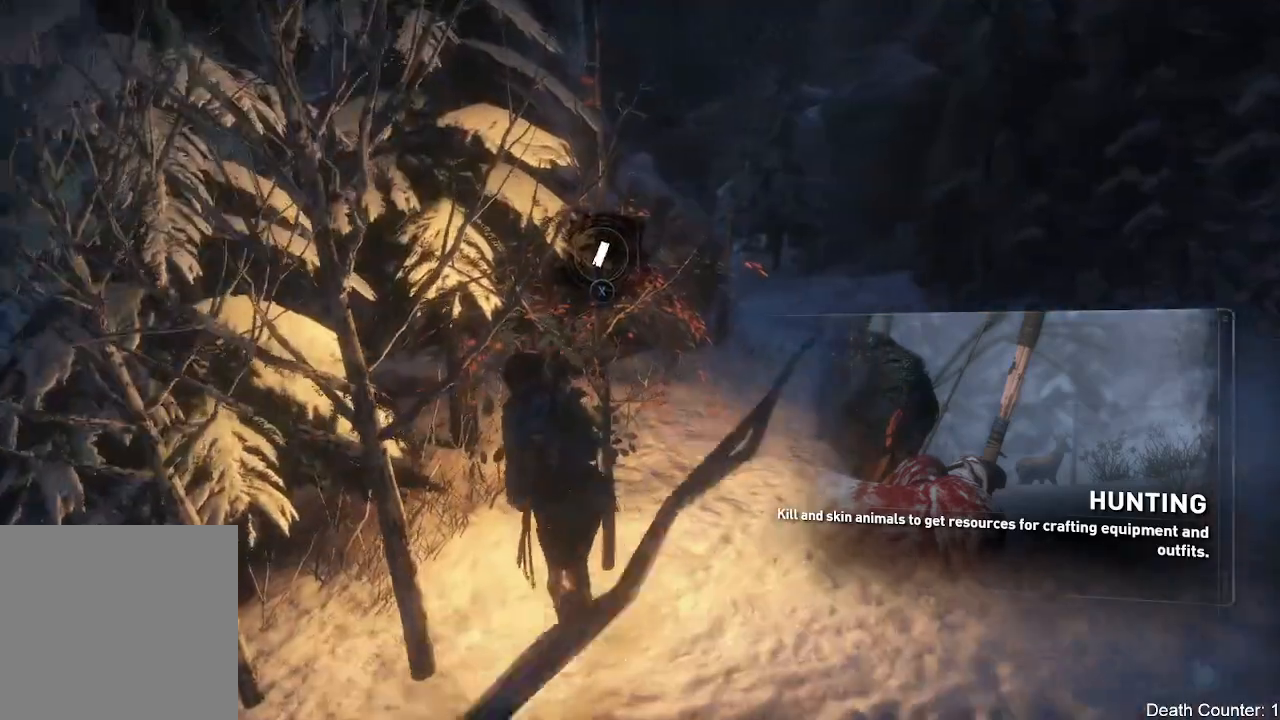
{"dt_ms": 500, "buttons": ["X"], "left_stick": "center", "right_stick": "center", "events": [[33, "left_stick", "center"], [450, "X", "down"]]}
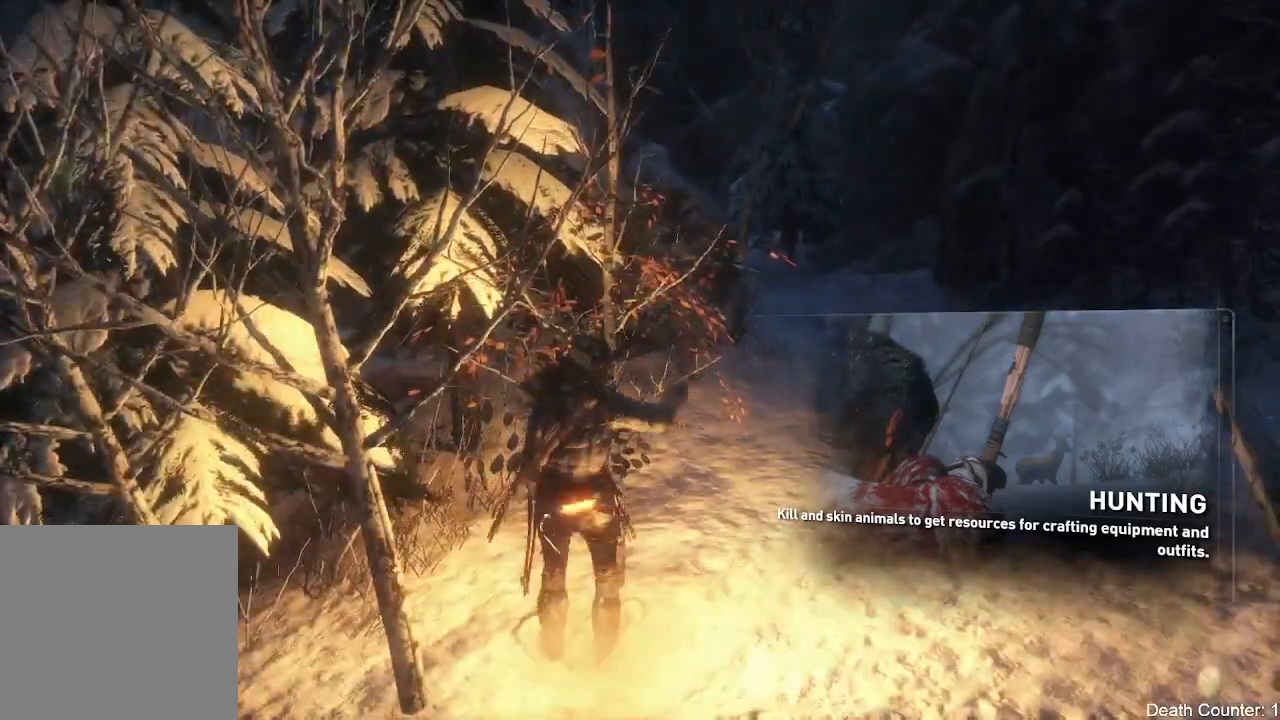
{"dt_ms": 500, "buttons": [], "left_stick": "center", "right_stick": "center", "events": [[150, "X", "up"]]}
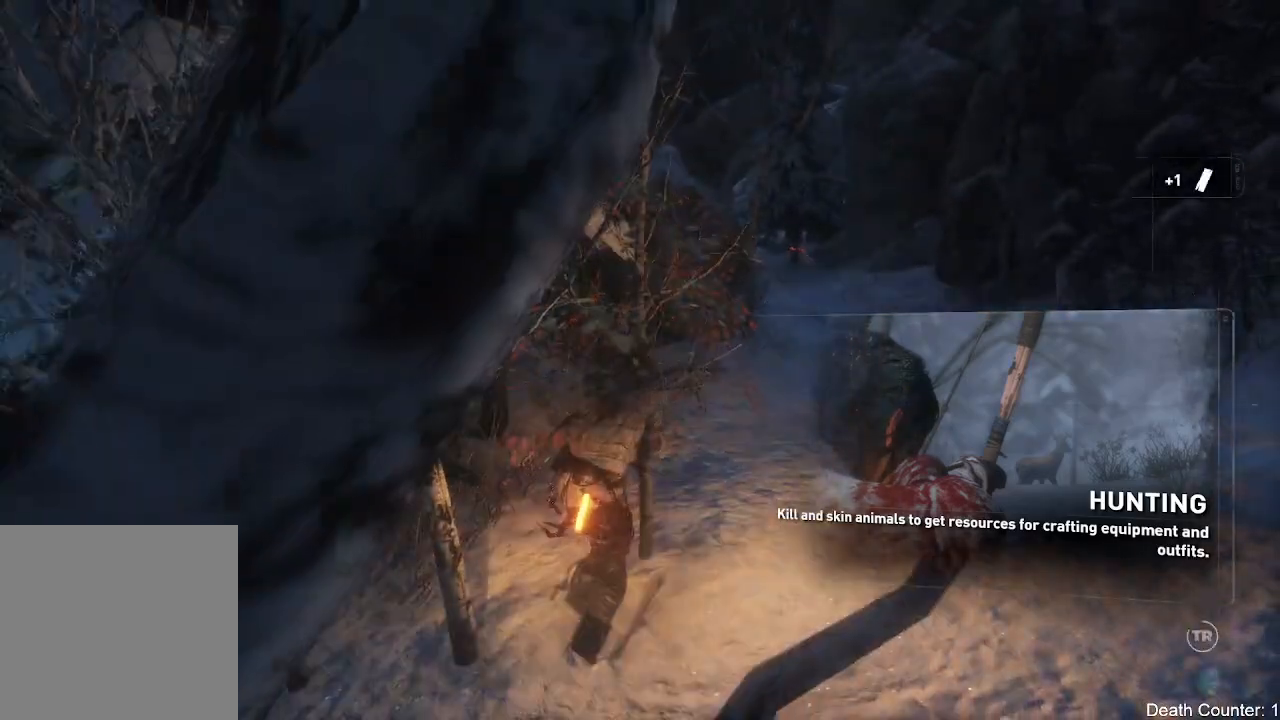
{"dt_ms": 500, "buttons": [], "left_stick": "center", "right_stick": "right", "events": [[350, "right_stick", "right"]]}
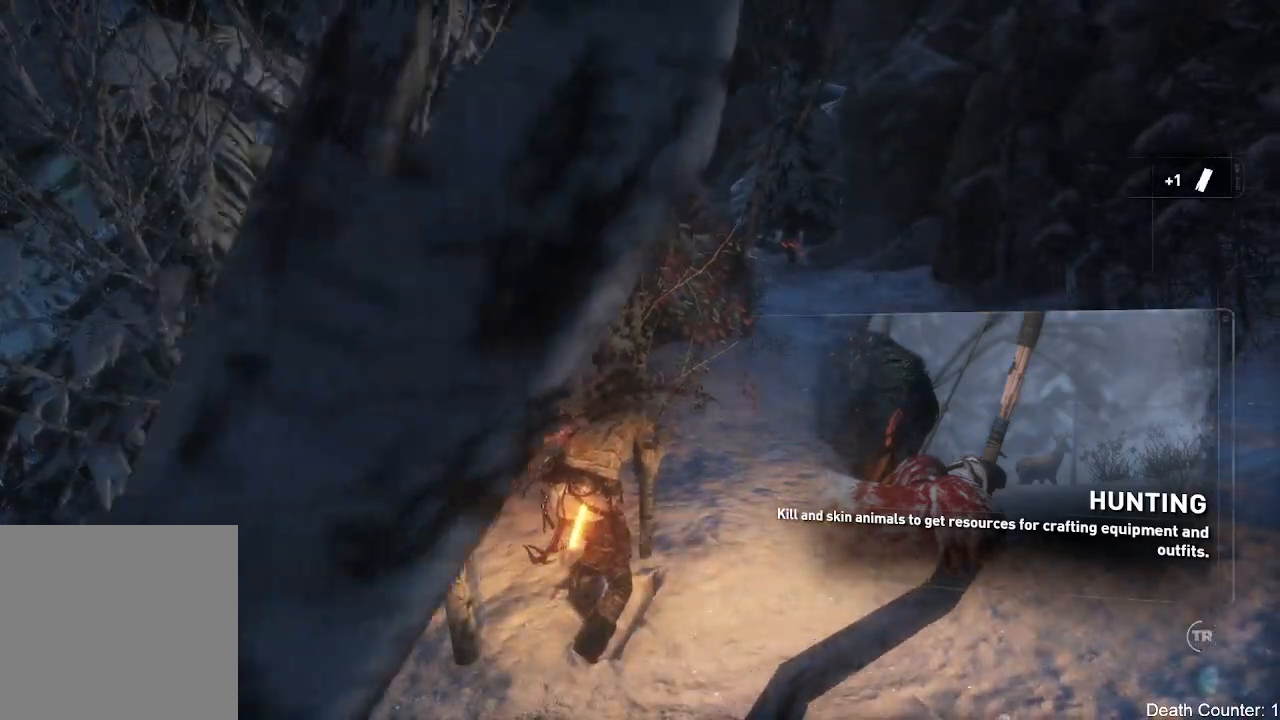
{"dt_ms": 500, "buttons": [], "left_stick": "center", "right_stick": "right", "events": [[200, "right_stick", "center"], [350, "right_stick", "right"]]}
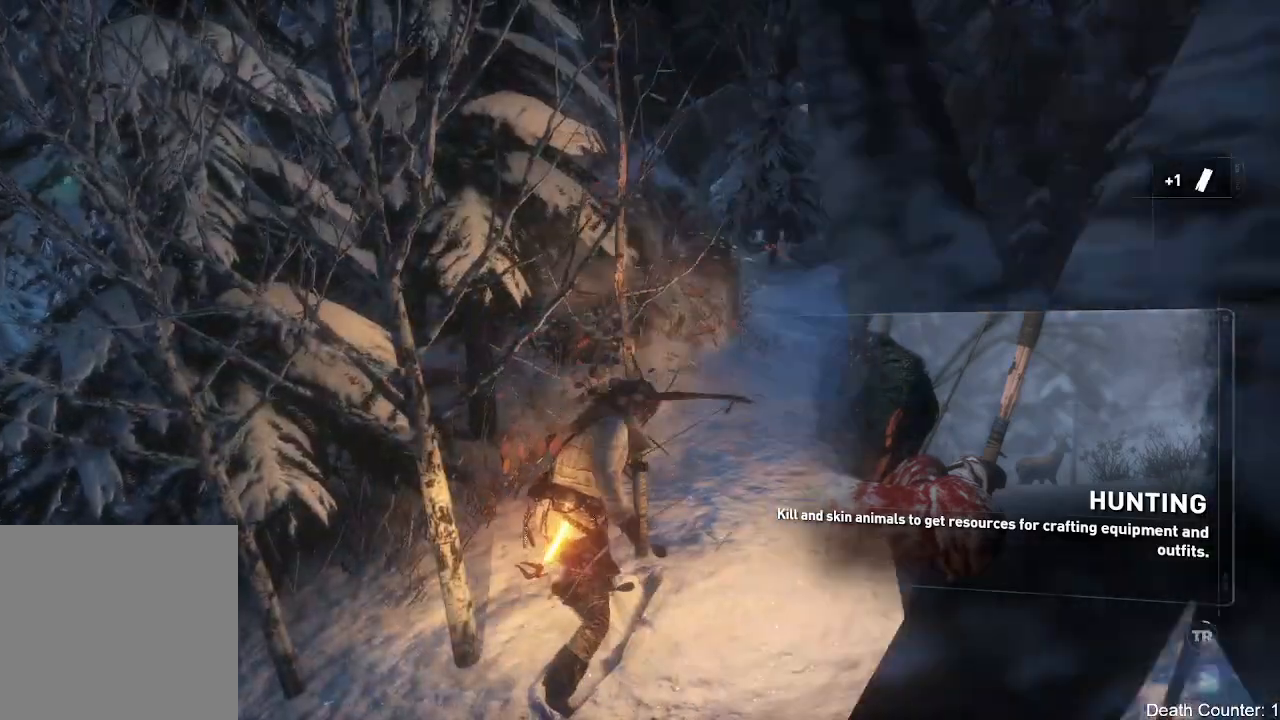
{"dt_ms": 500, "buttons": [], "left_stick": "center", "right_stick": "right", "events": []}
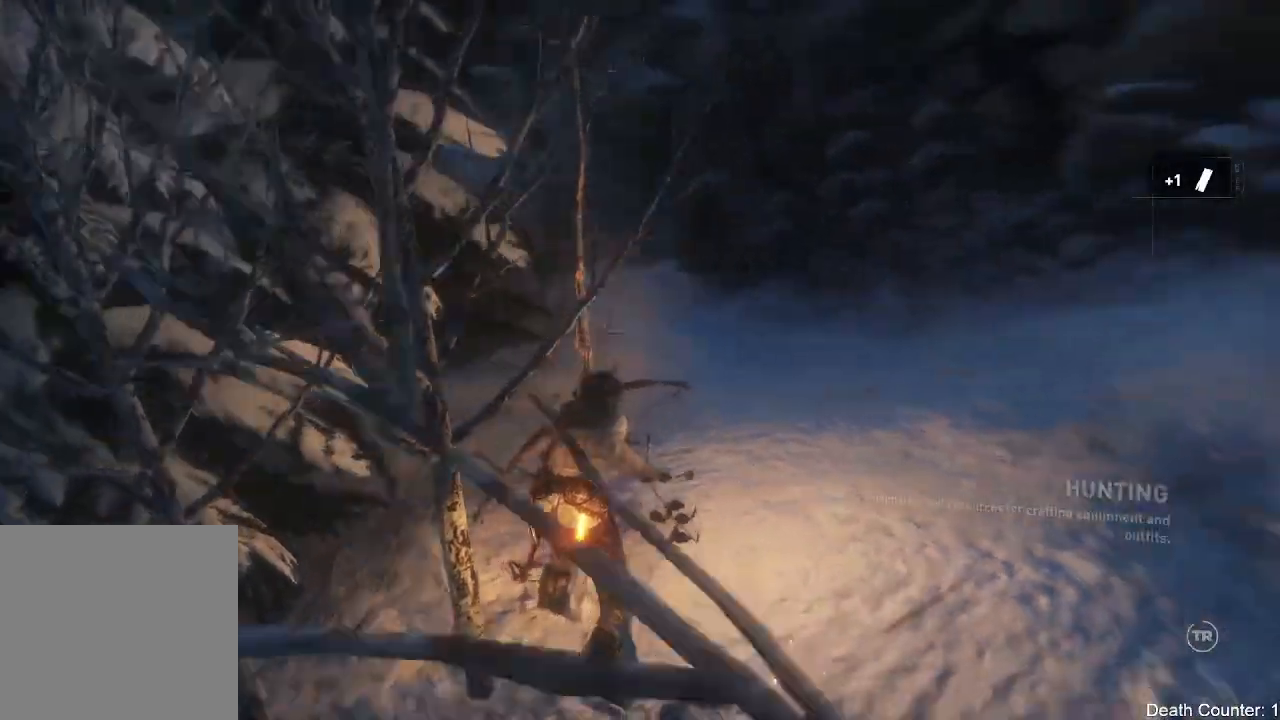
{"dt_ms": 500, "buttons": [], "left_stick": "up", "right_stick": "right", "events": [[33, "left_stick", "right"], [267, "left_stick", "up-right"], [383, "left_stick", "up"]]}
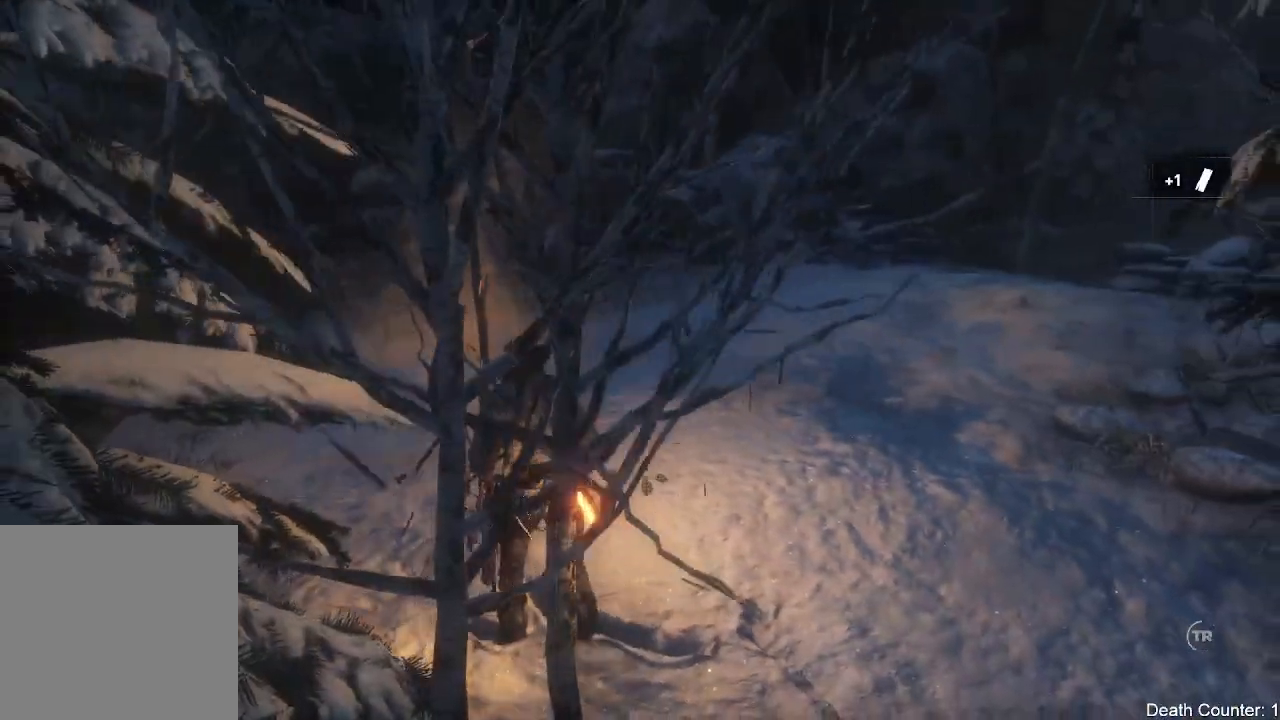
{"dt_ms": 500, "buttons": [], "left_stick": "up", "right_stick": "up-right", "events": [[33, "right_stick", "up-right"]]}
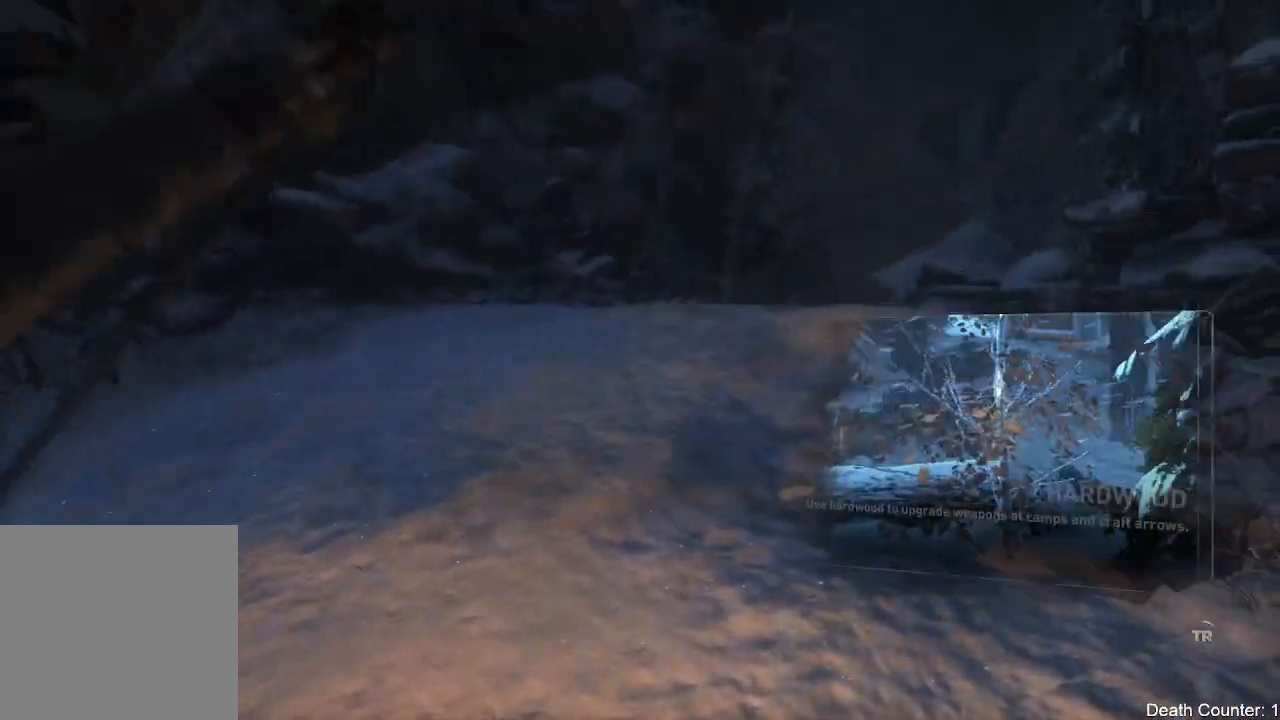
{"dt_ms": 500, "buttons": [], "left_stick": "up", "right_stick": "center", "events": [[317, "right_stick", "center"]]}
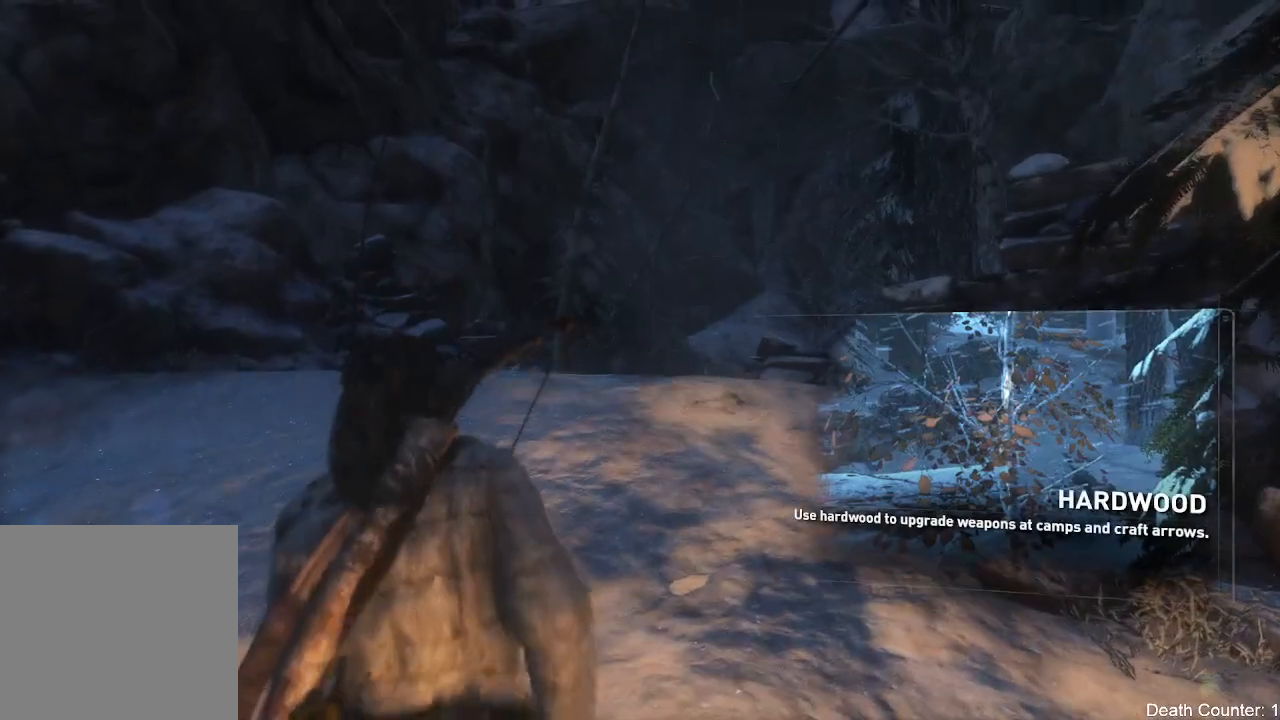
{"dt_ms": 500, "buttons": [], "left_stick": "center", "right_stick": "down-right", "events": [[100, "right_stick", "down"], [183, "right_stick", "down-right"], [400, "left_stick", "center"]]}
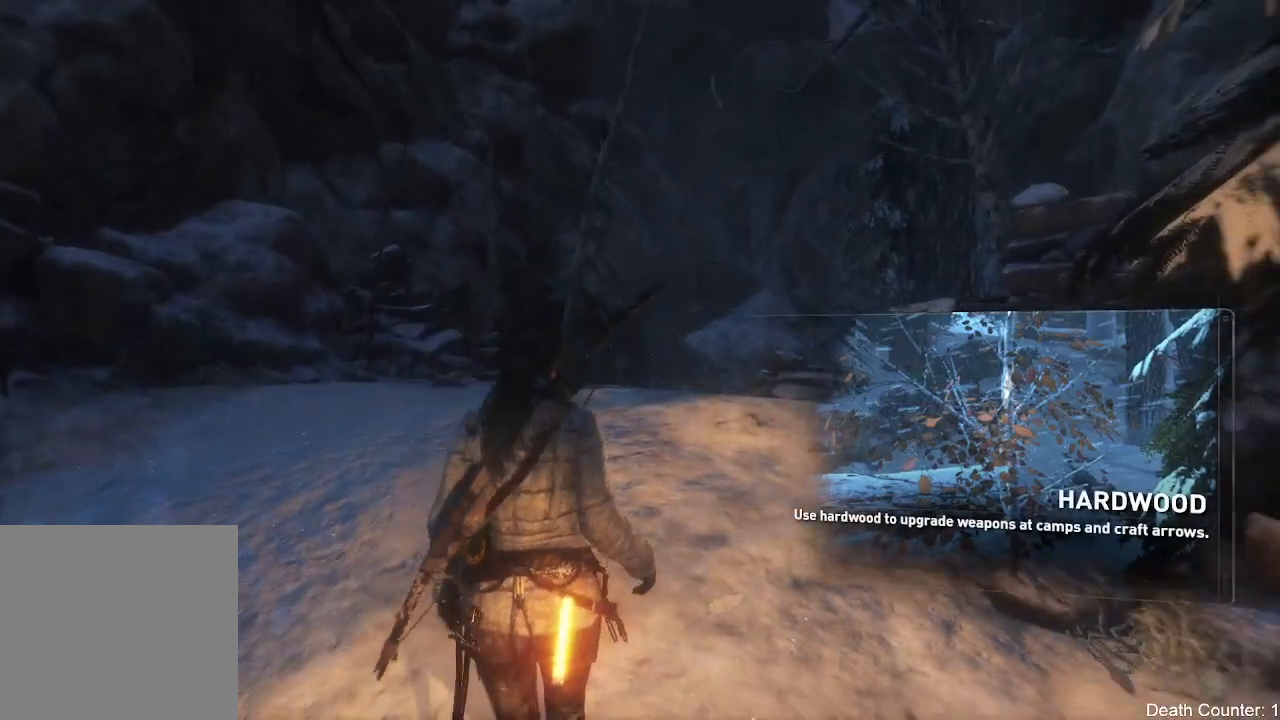
{"dt_ms": 500, "buttons": [], "left_stick": "center", "right_stick": "down-right", "events": [[83, "left_stick", "up"], [417, "left_stick", "center"]]}
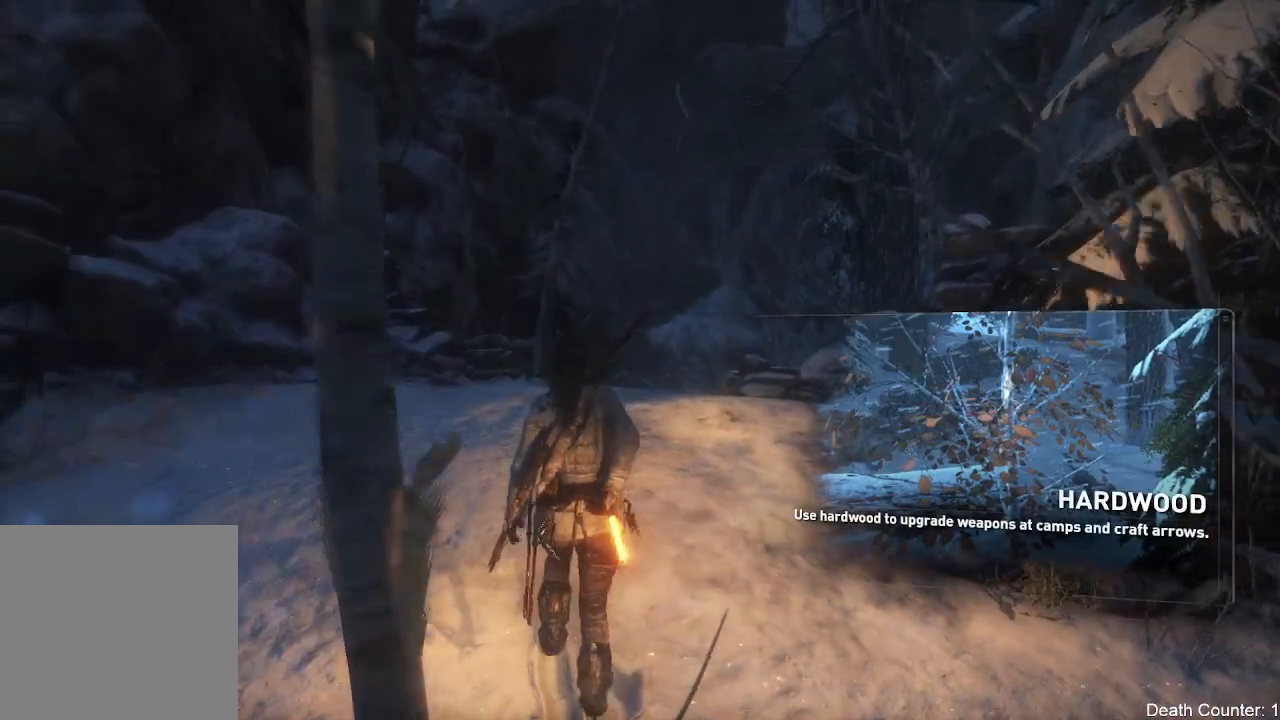
{"dt_ms": 500, "buttons": [], "left_stick": "center", "right_stick": "down-right", "events": [[100, "right_stick", "center"], [383, "right_stick", "down-right"]]}
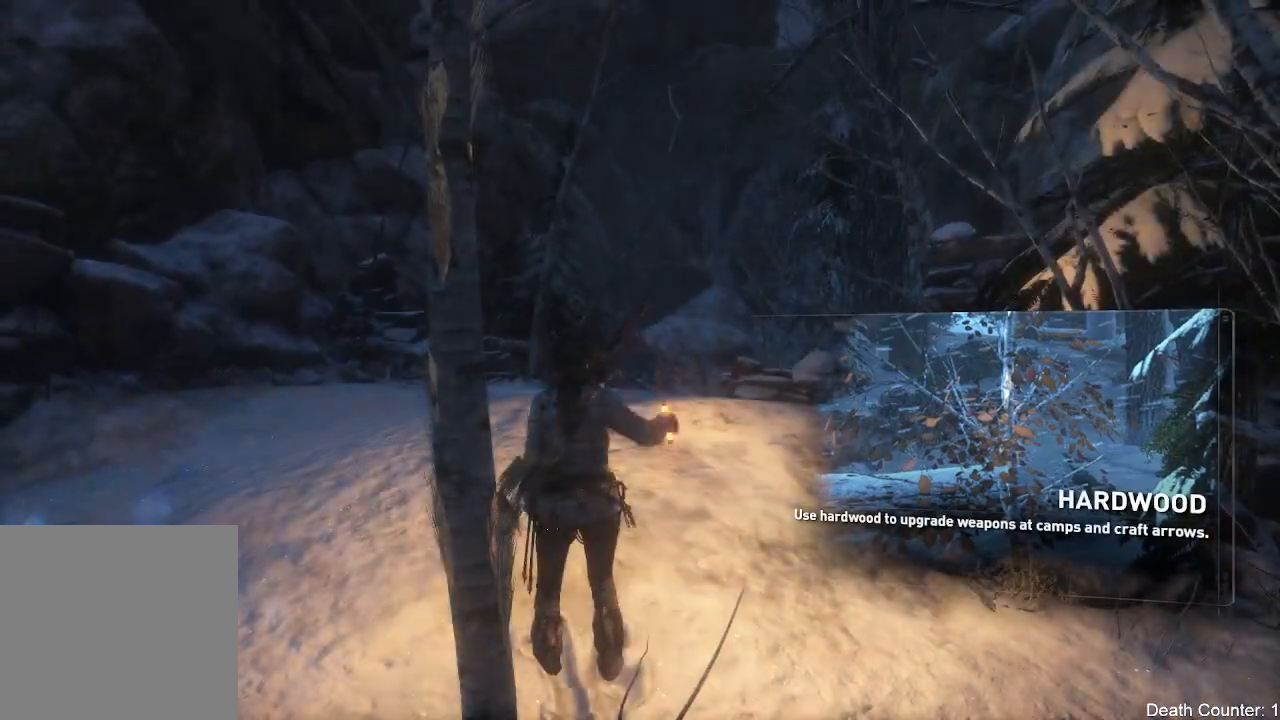
{"dt_ms": 1000, "buttons": [], "left_stick": "up", "right_stick": "down-right"}